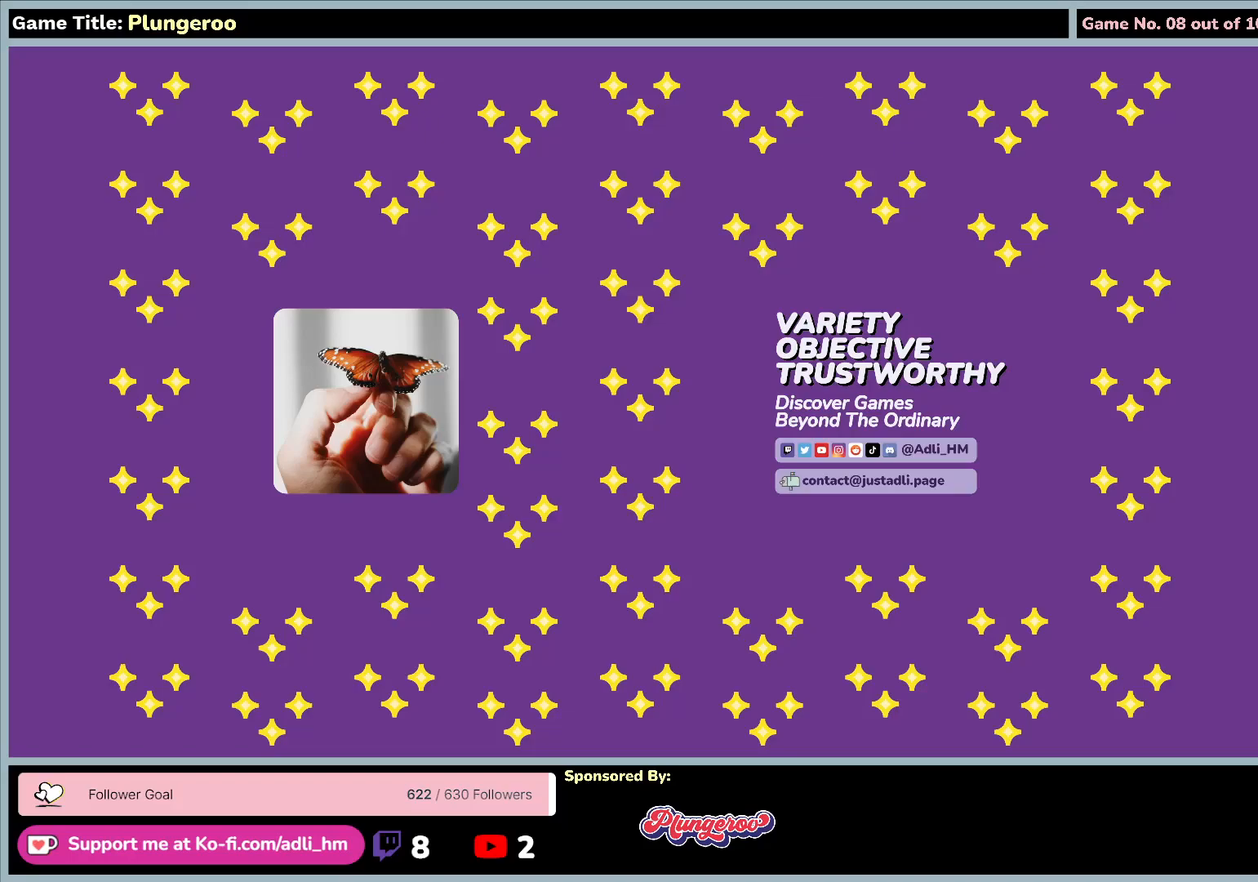
Gameplay with keyboard and mouse; each line is a JSON object with the keys and mouse buttons held at the frame after it. "events" lists presses ("down") and releases ("up") of "0", "1", "2", "3", "4", "5", "6", "7", "8", "9", "a", "alt", "b", "c", "caps_lock", "ctrl", "d", "down", "e", "escape", "f", "f1", "f2", "f3", "f4", "f5", "f6", "f7", "f8", "g", "h", "i", "j", "k", "l", "left", "m", "n", "o", "p", "q", "r", "return", "right", "s", "shift", "space", "t", "tab", "tilde", "u", "up", "v", "w", "x", "y", "z", "mouse_left", "mouse_wheel" and "mouse_right" between this image and that frame as [ms after this image, input, new state], when the widget could be followed in between. "mouse_left", "mouse_wheel", "mouse_right" = the "left", "wheel", "right" buttons of the "mouse" list. No other keys are recorded. "wheel" means that the mouse wheel is clicked or scrolled. Not read: mouse_move.
{"keys": [], "mouse": [], "events": []}
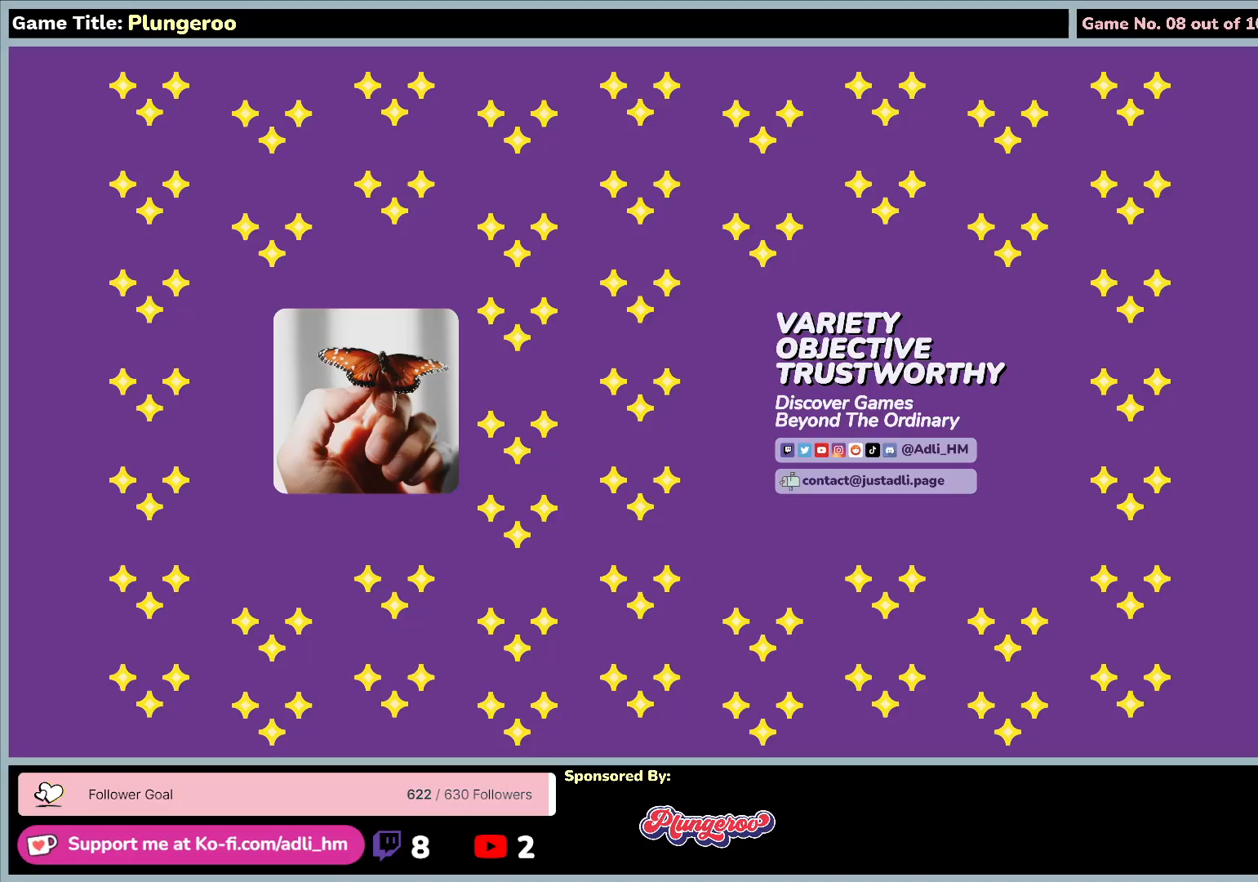
{"keys": [], "mouse": [], "events": []}
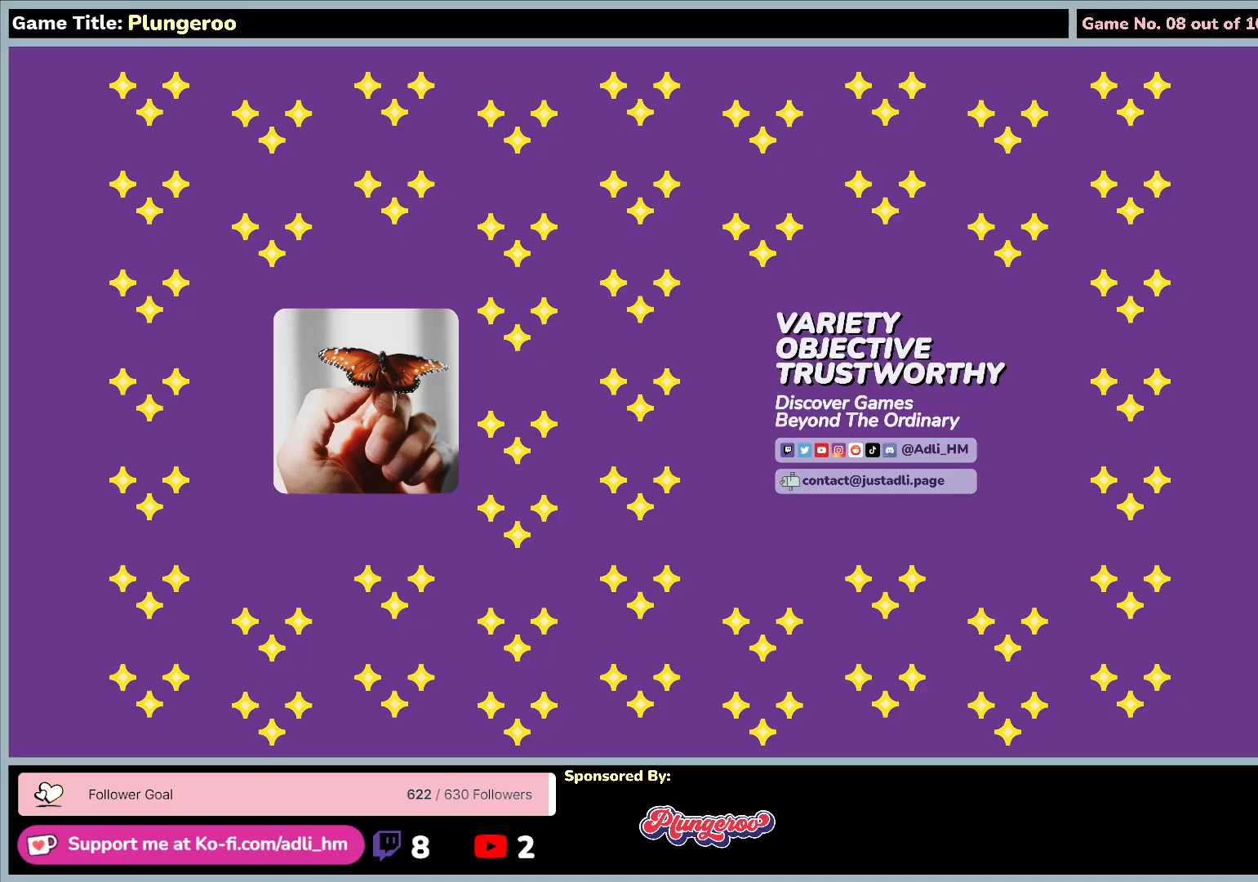
{"keys": [], "mouse": [], "events": []}
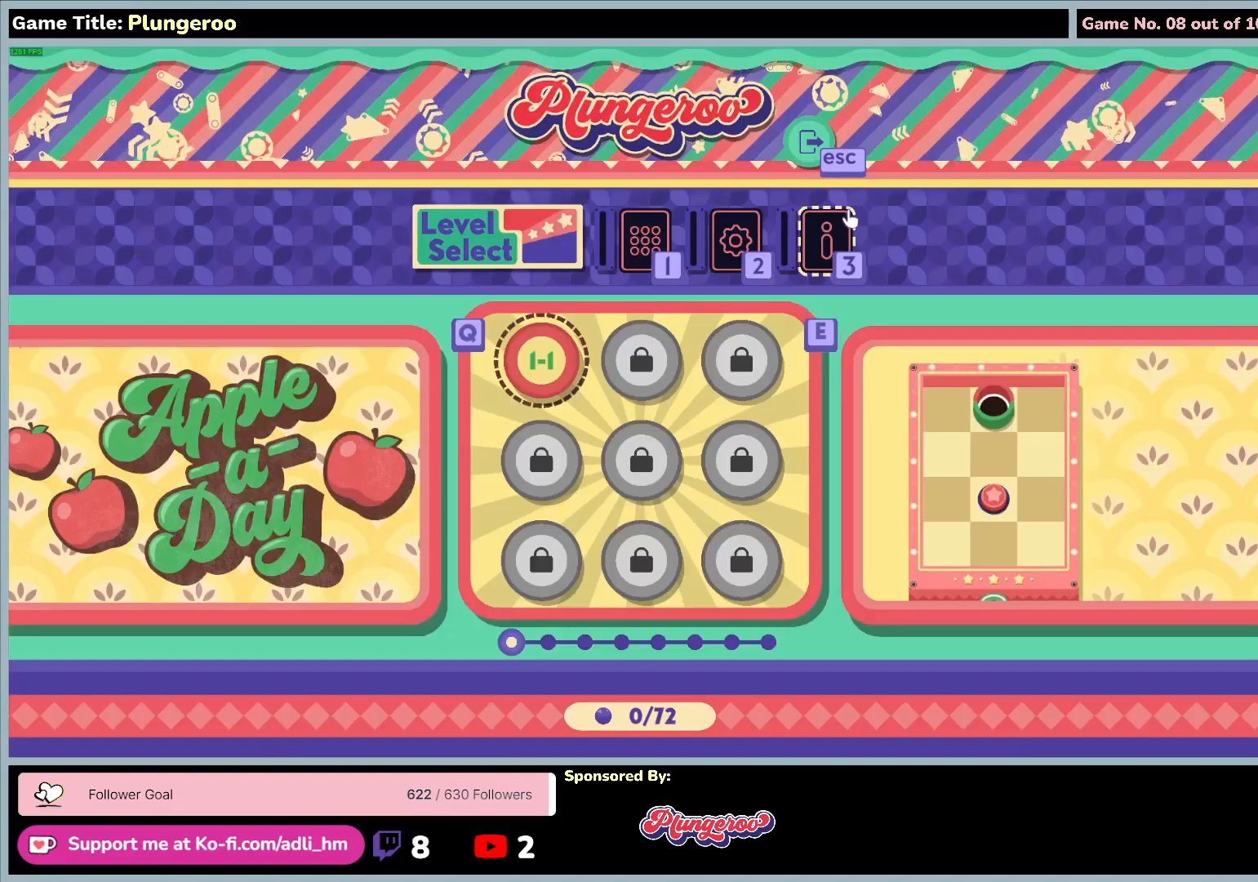
{"keys": [], "mouse": [], "events": []}
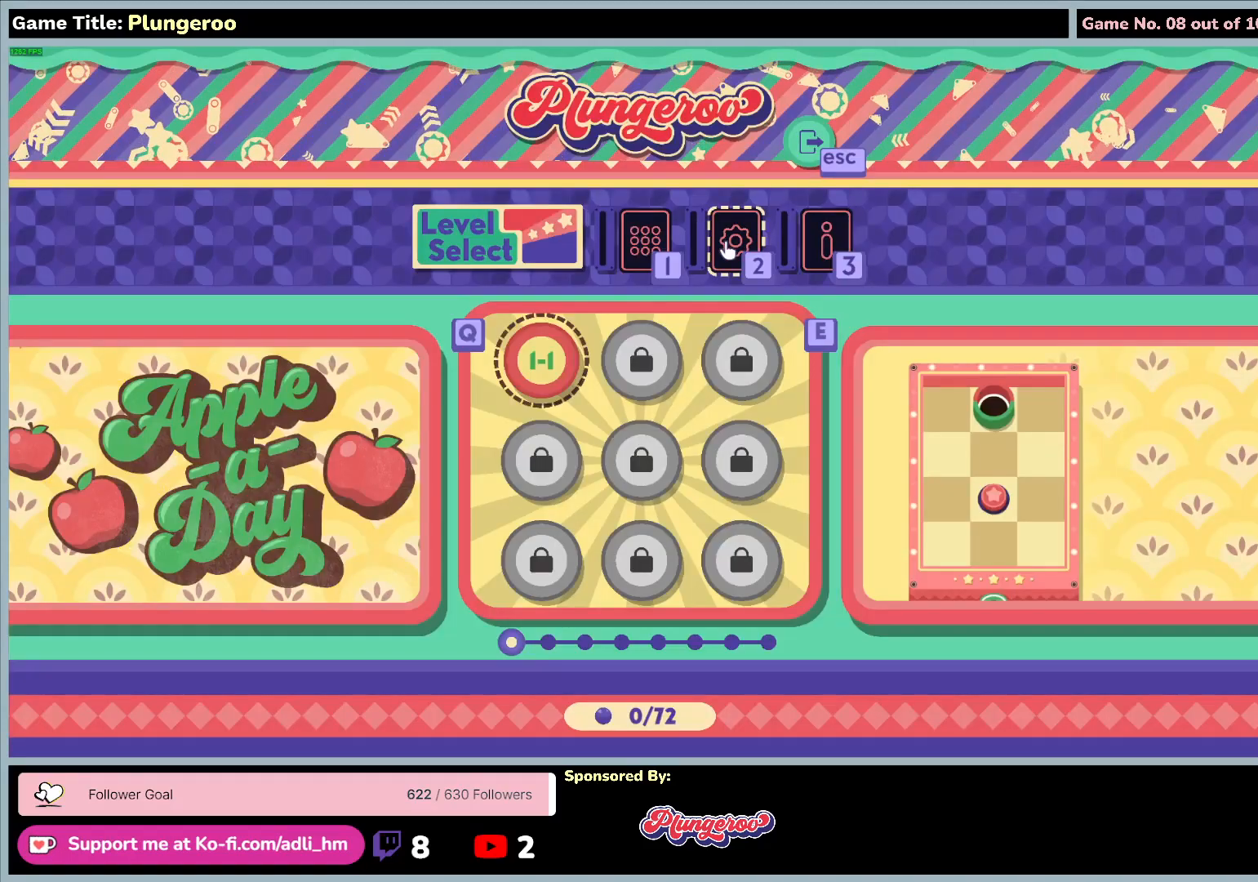
{"keys": [], "mouse": [], "events": []}
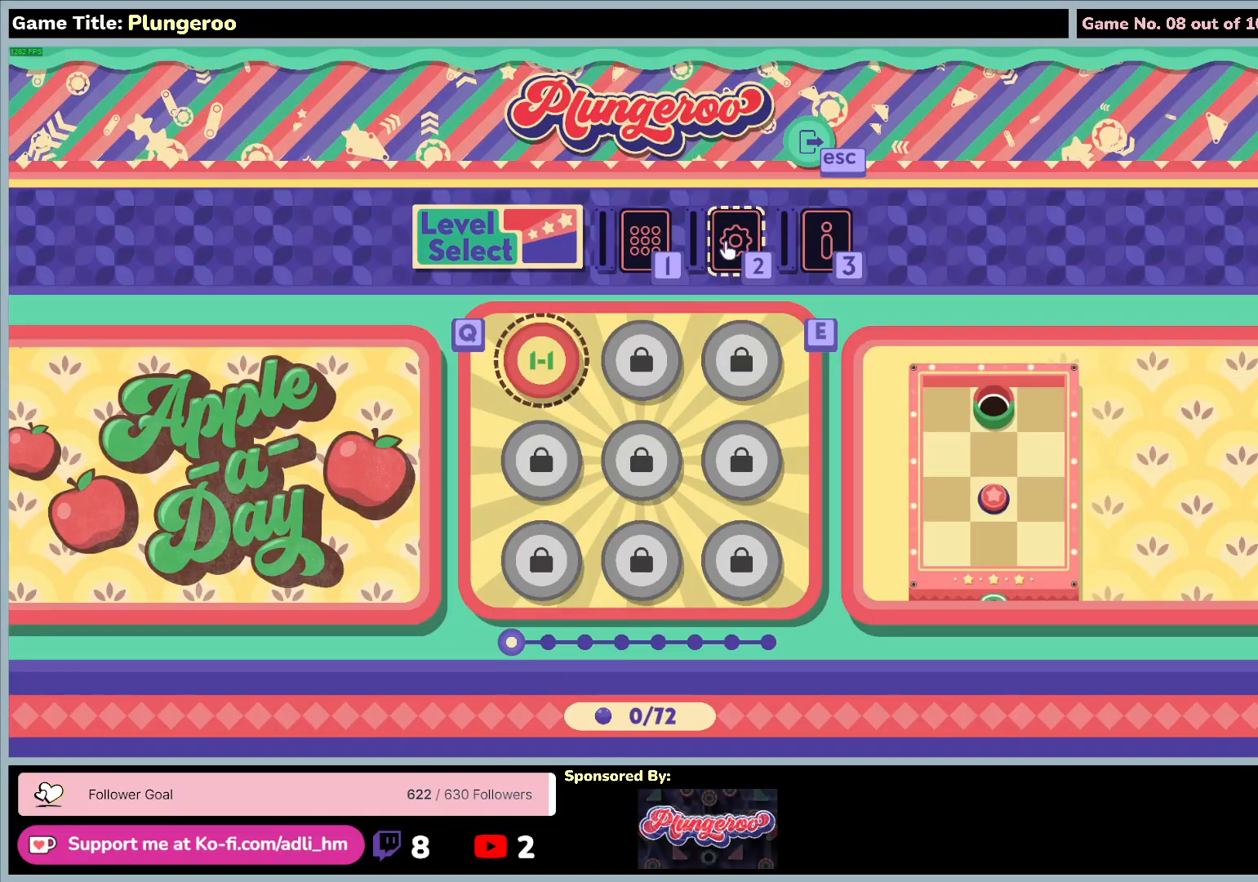
{"keys": [], "mouse": [], "events": []}
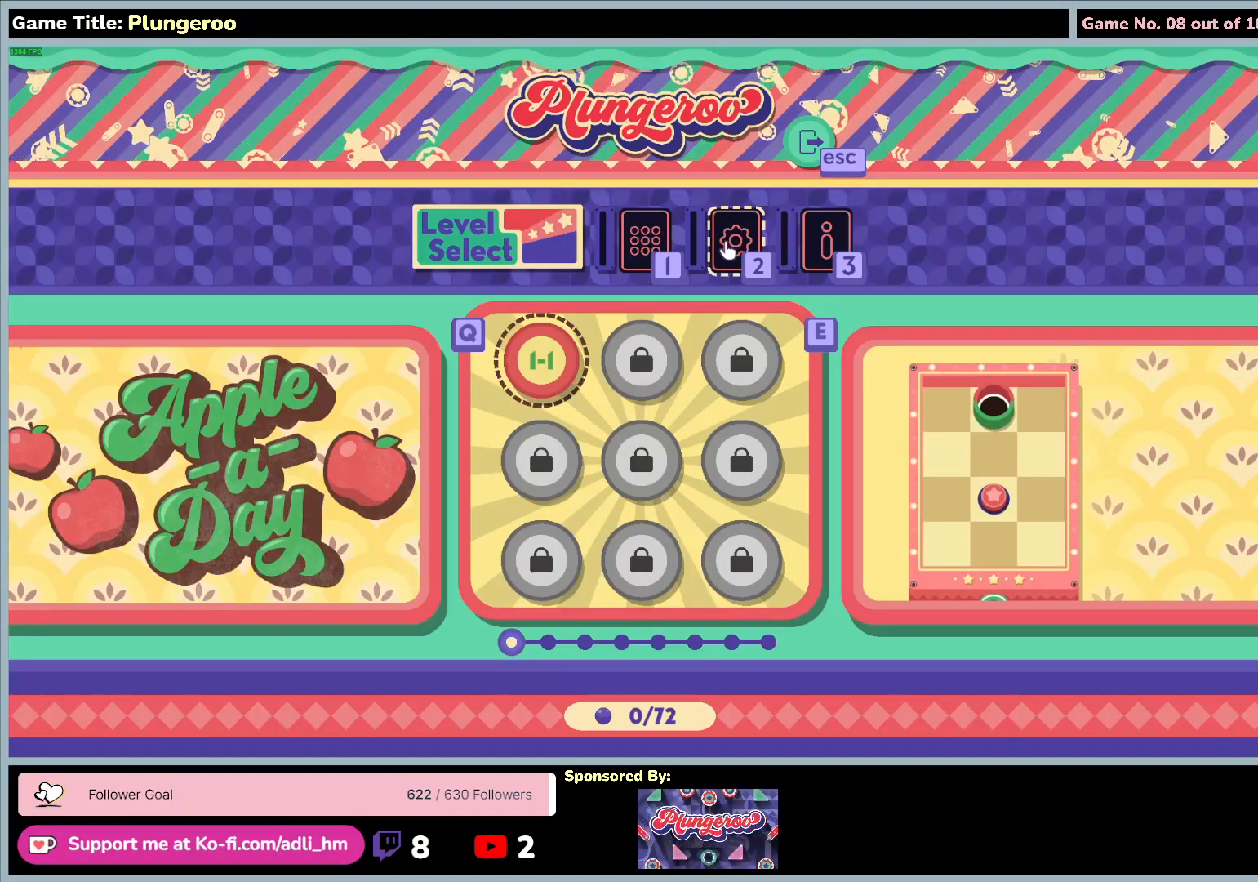
{"keys": [], "mouse": [], "events": []}
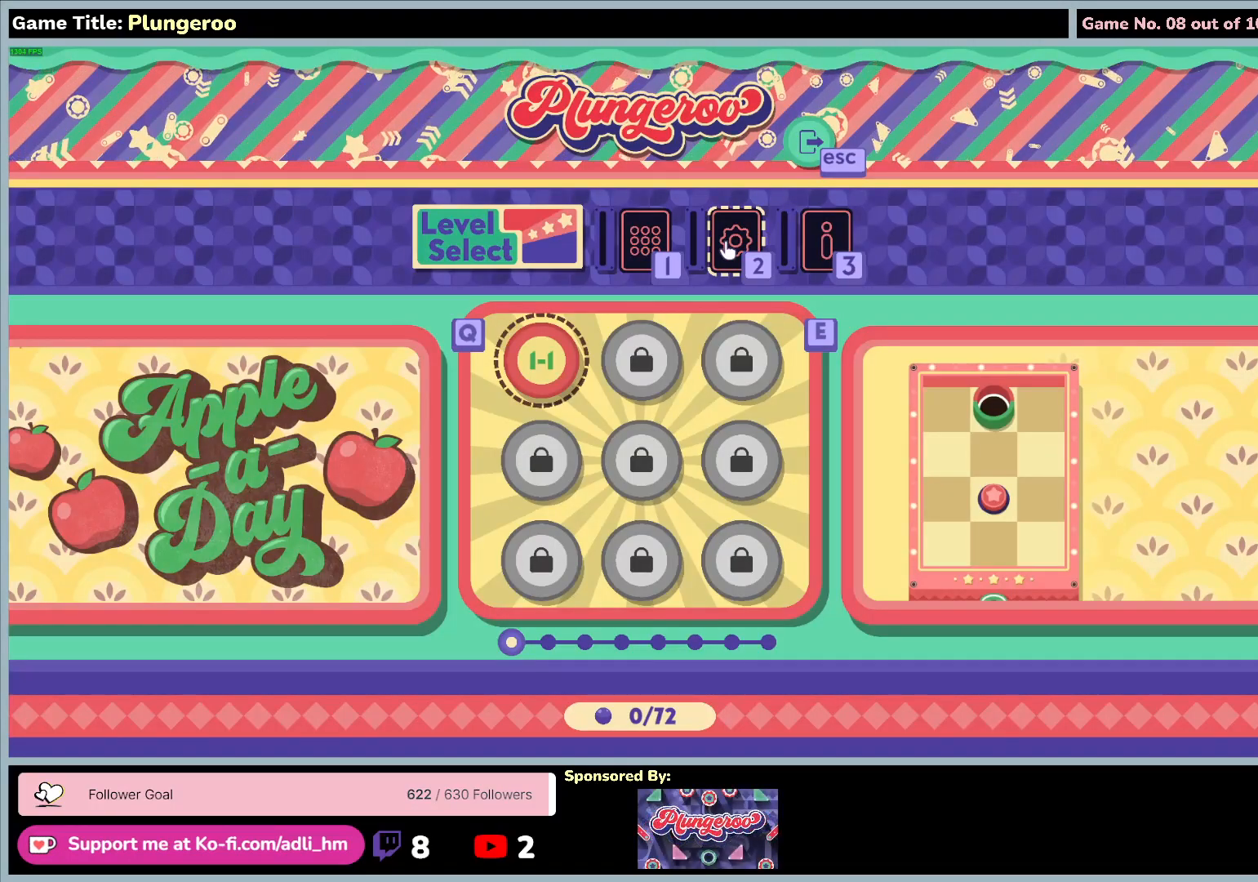
{"keys": [], "mouse": ["left"], "events": [[300, "mouse_left", "down"]]}
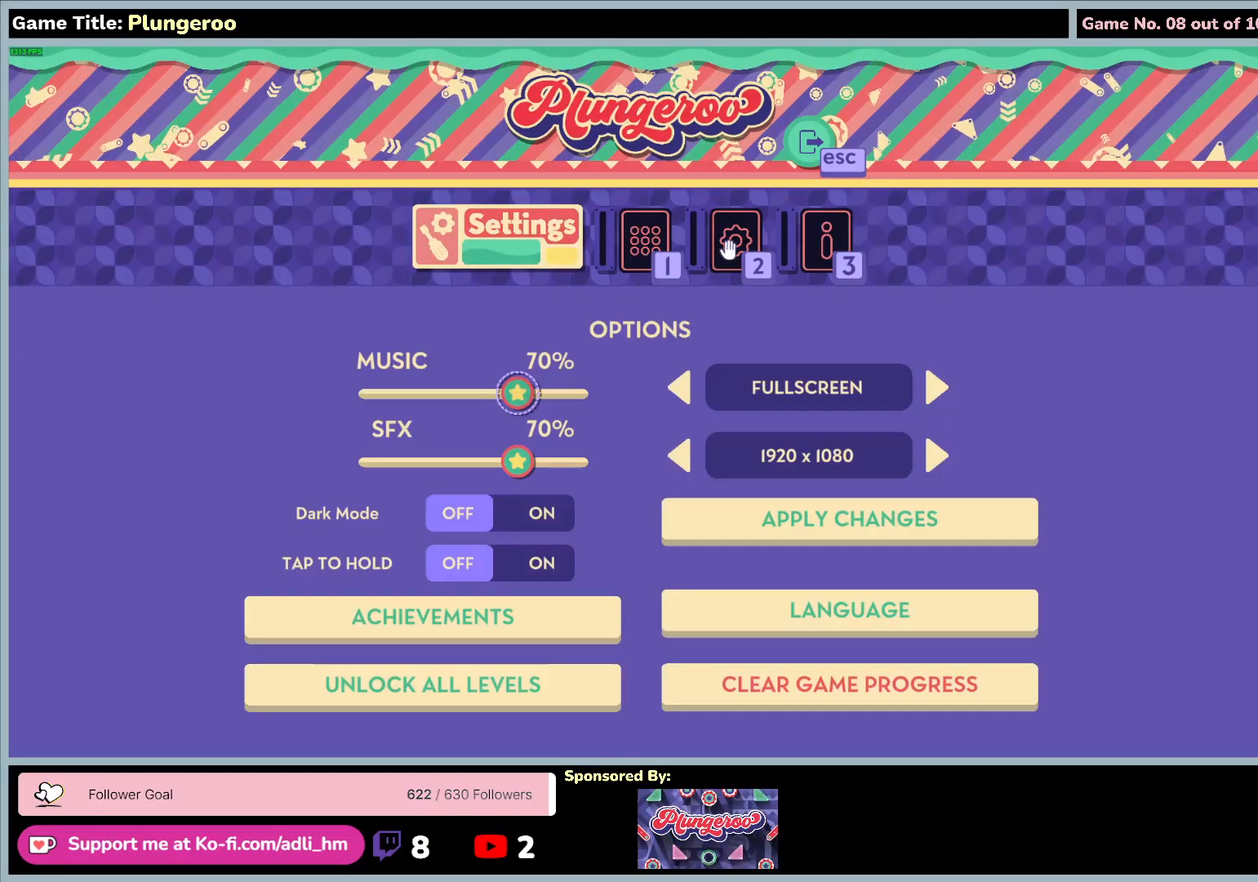
{"keys": [], "mouse": [], "events": [[133, "mouse_left", "up"]]}
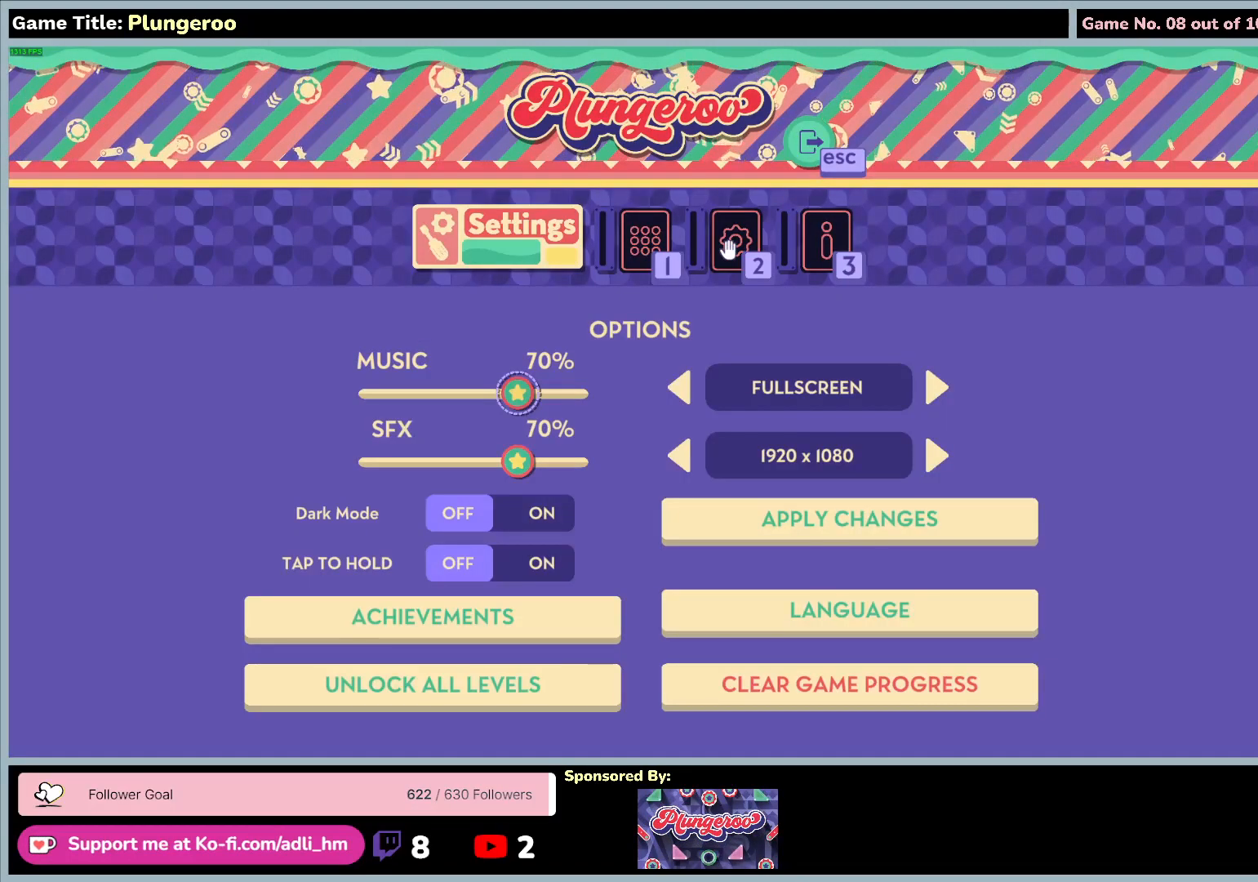
{"keys": [], "mouse": [], "events": []}
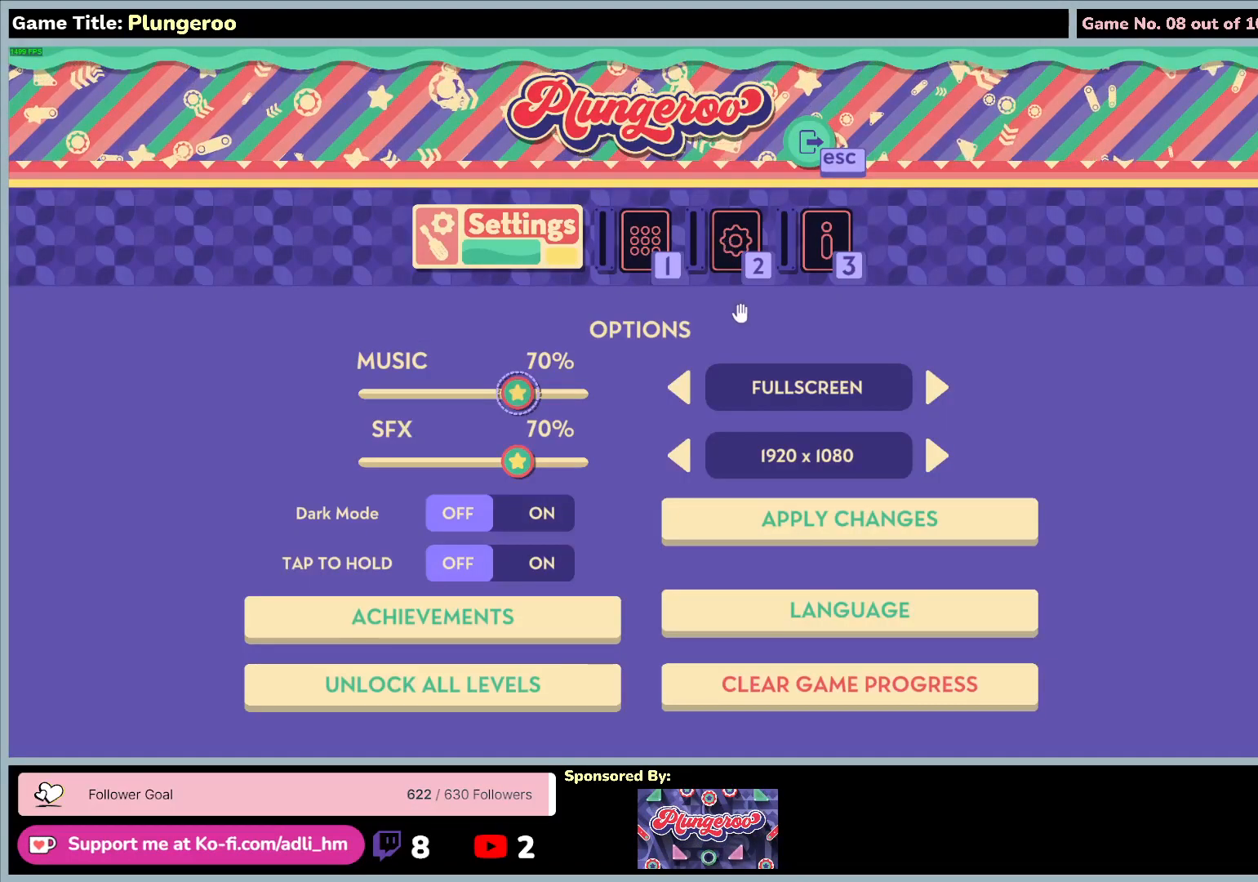
{"keys": [], "mouse": [], "events": []}
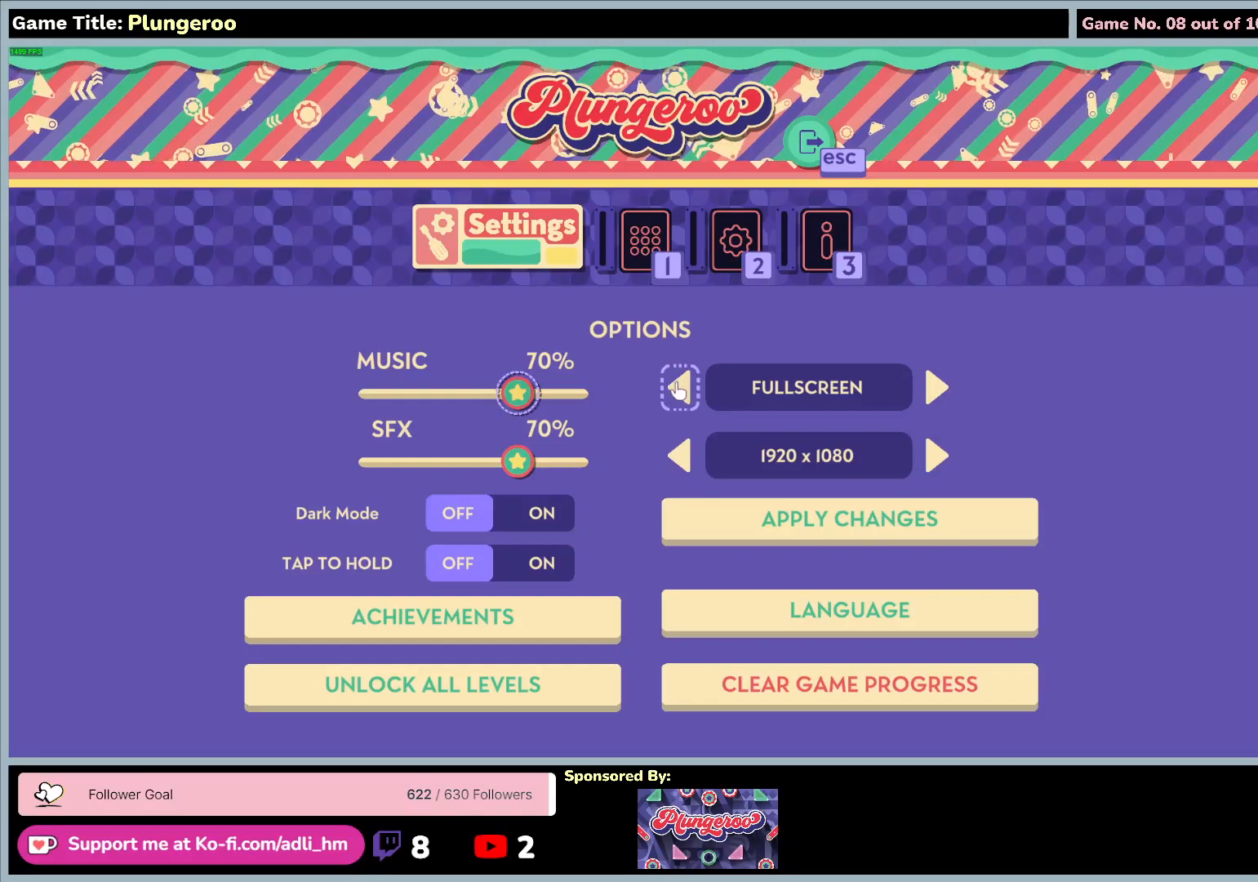
{"keys": [], "mouse": [], "events": []}
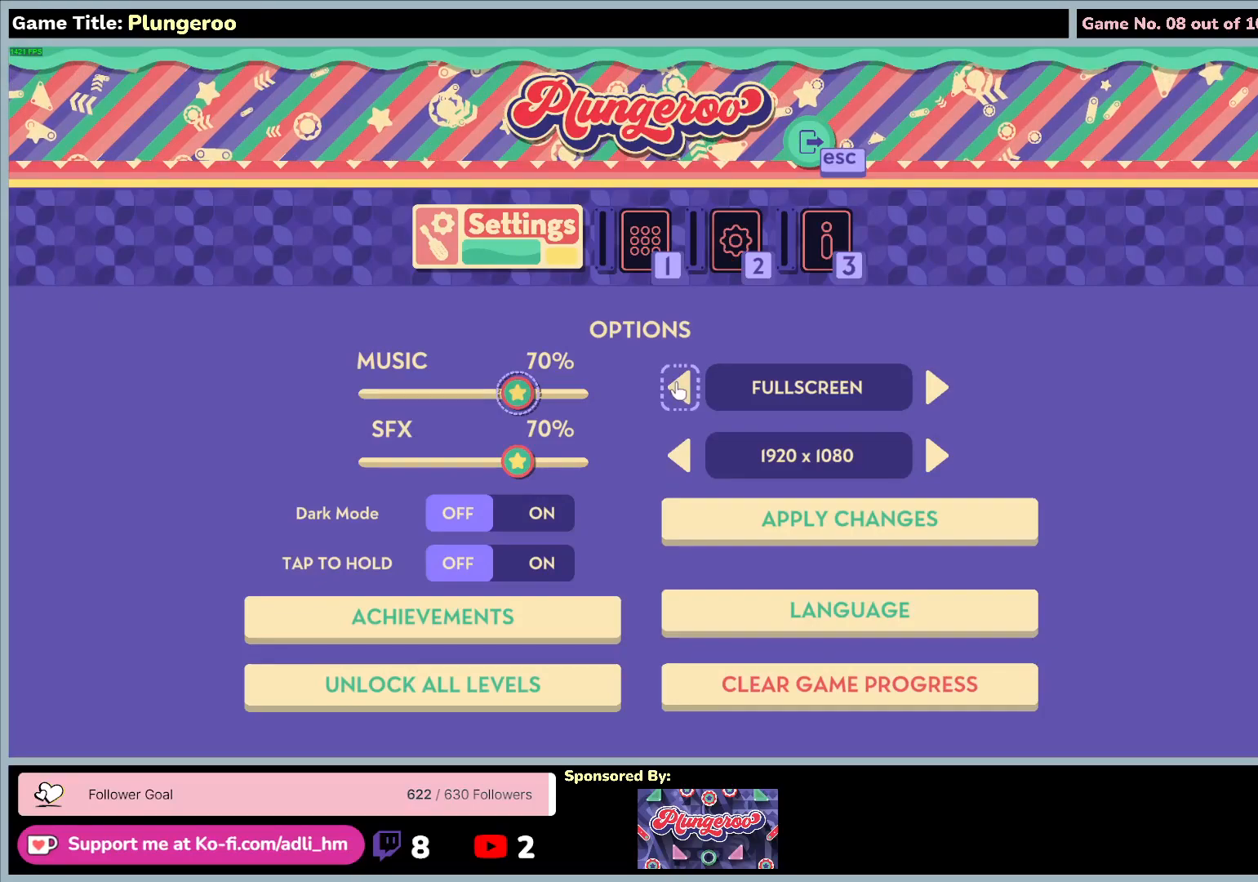
{"keys": [], "mouse": [], "events": []}
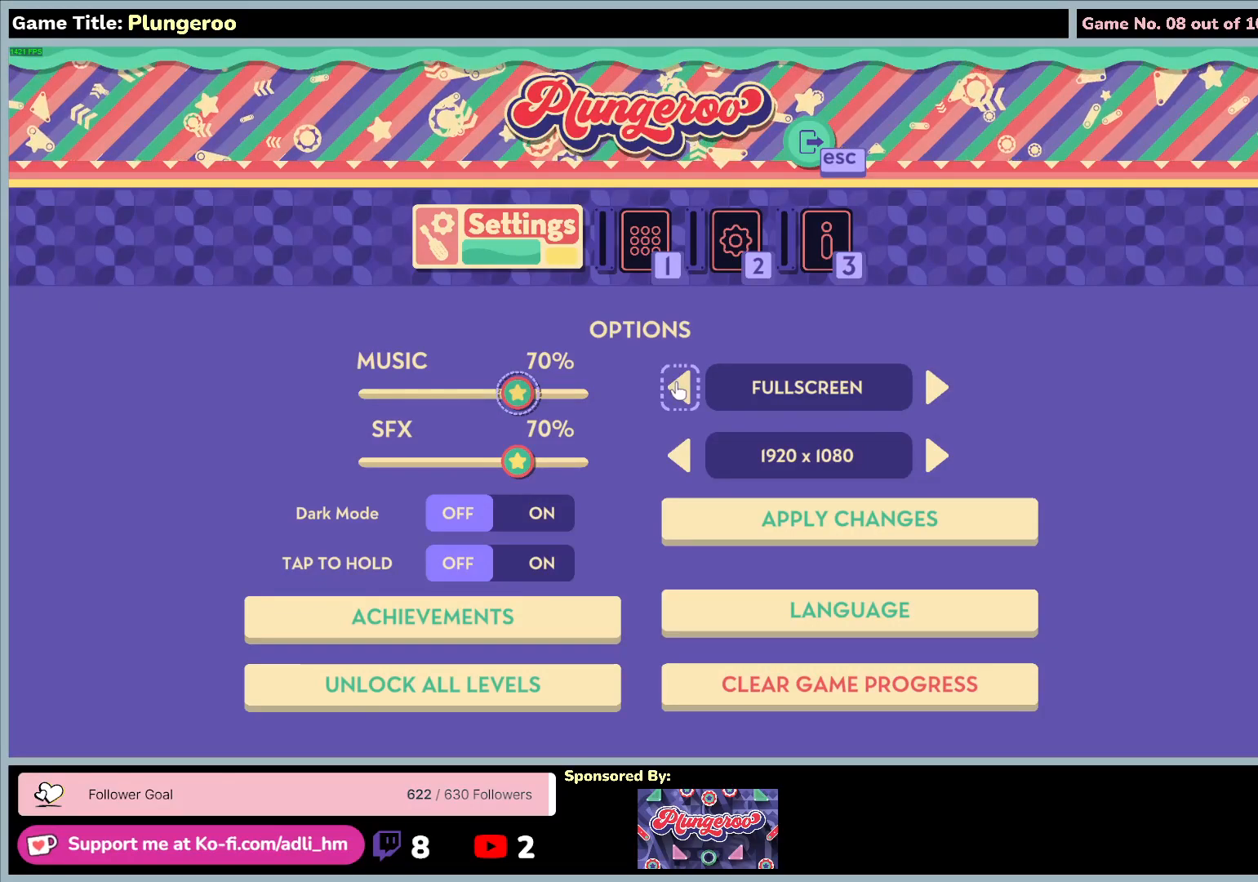
{"keys": [], "mouse": [], "events": []}
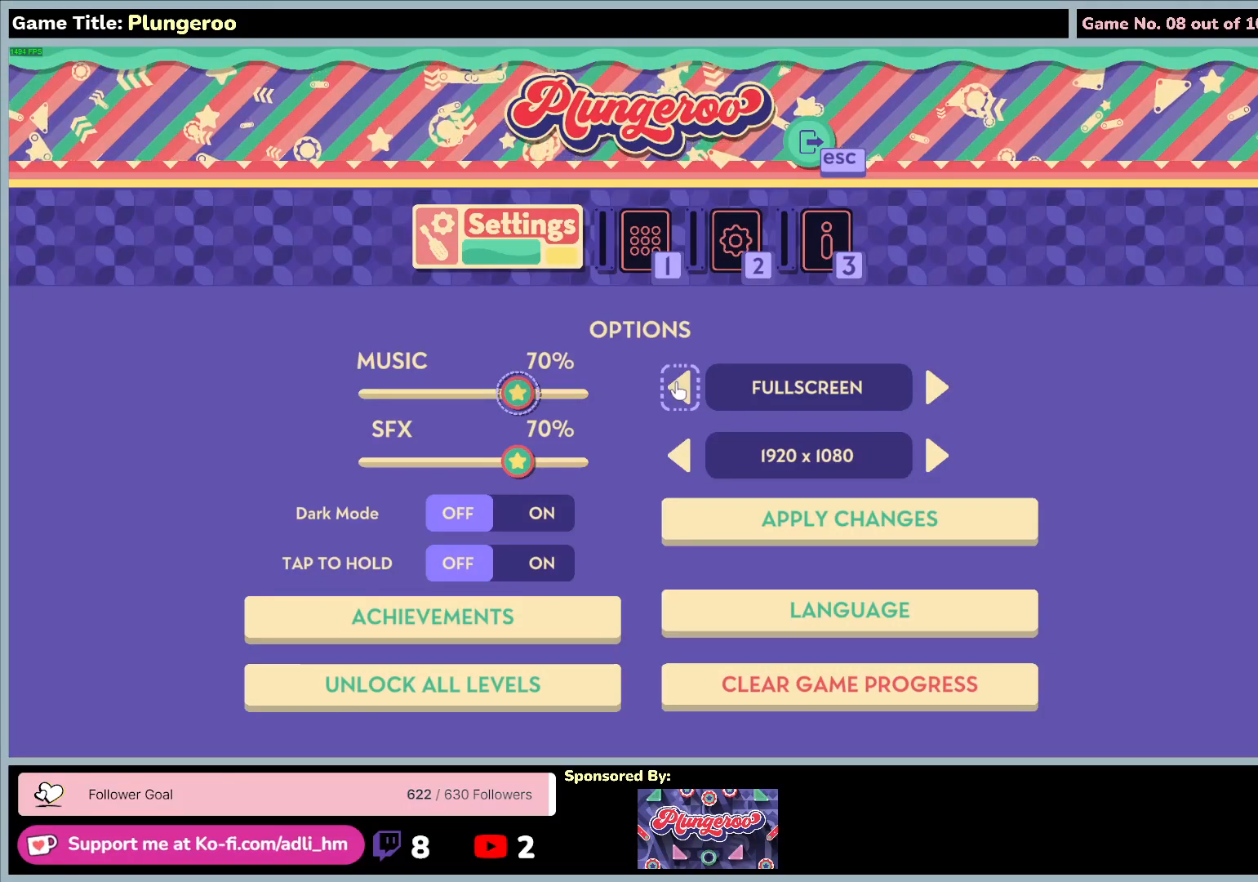
{"keys": [], "mouse": [], "events": []}
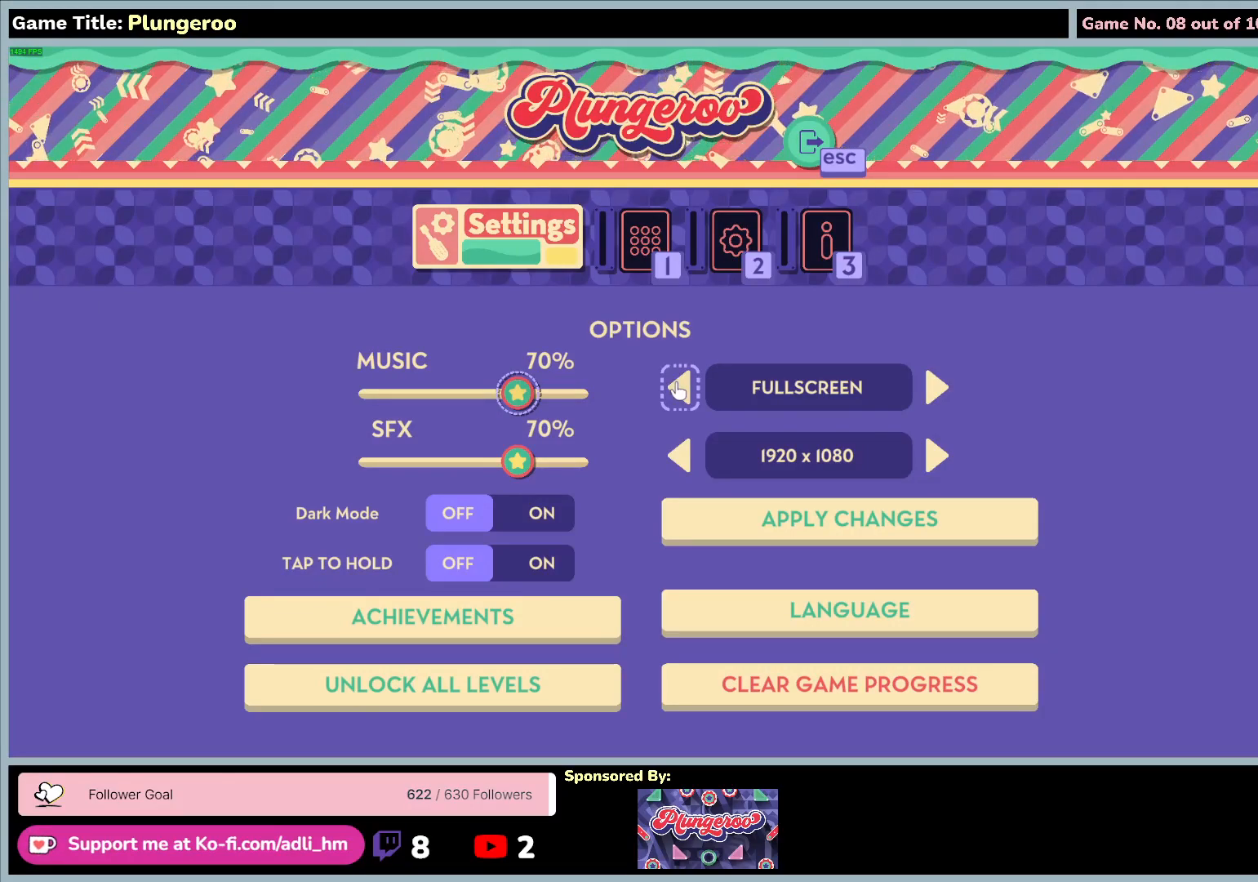
{"keys": [], "mouse": [], "events": []}
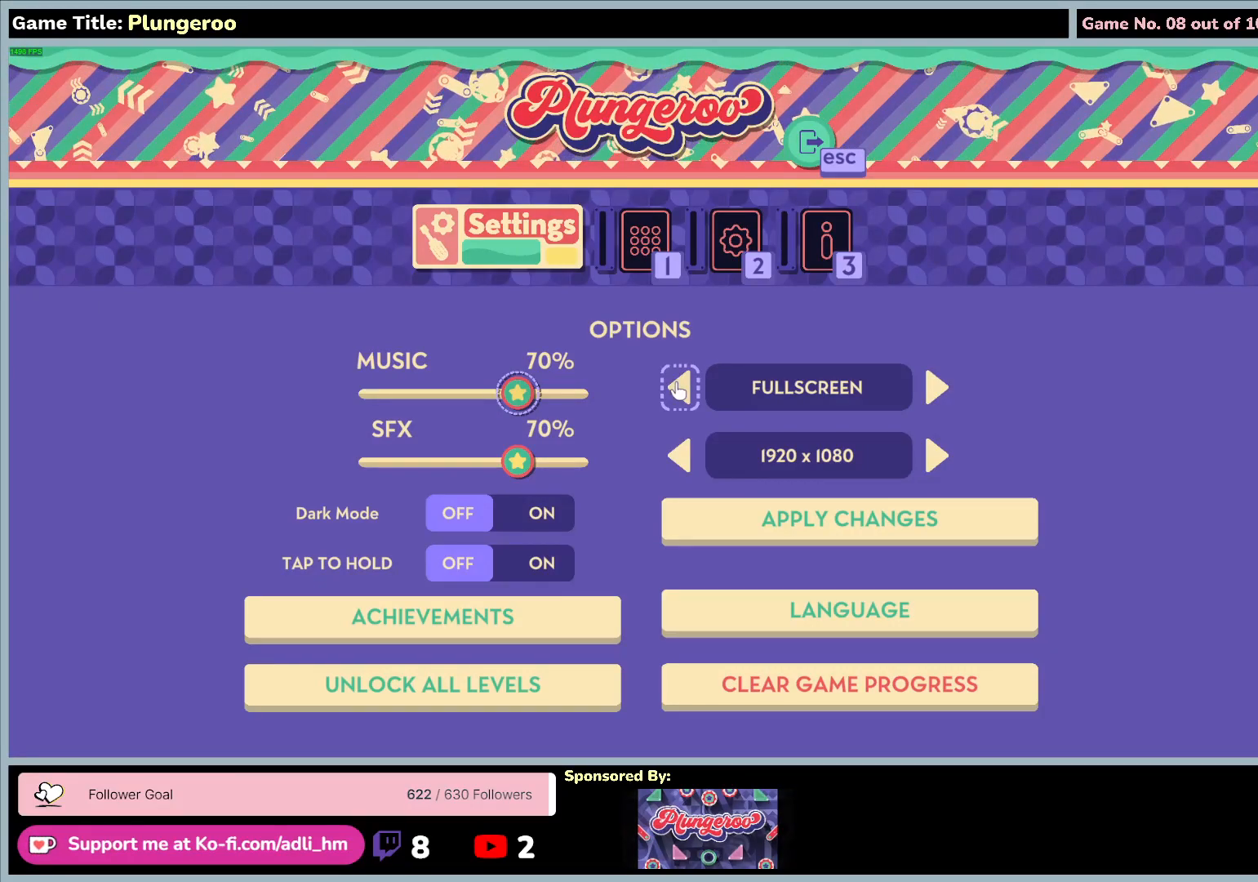
{"keys": [], "mouse": [], "events": []}
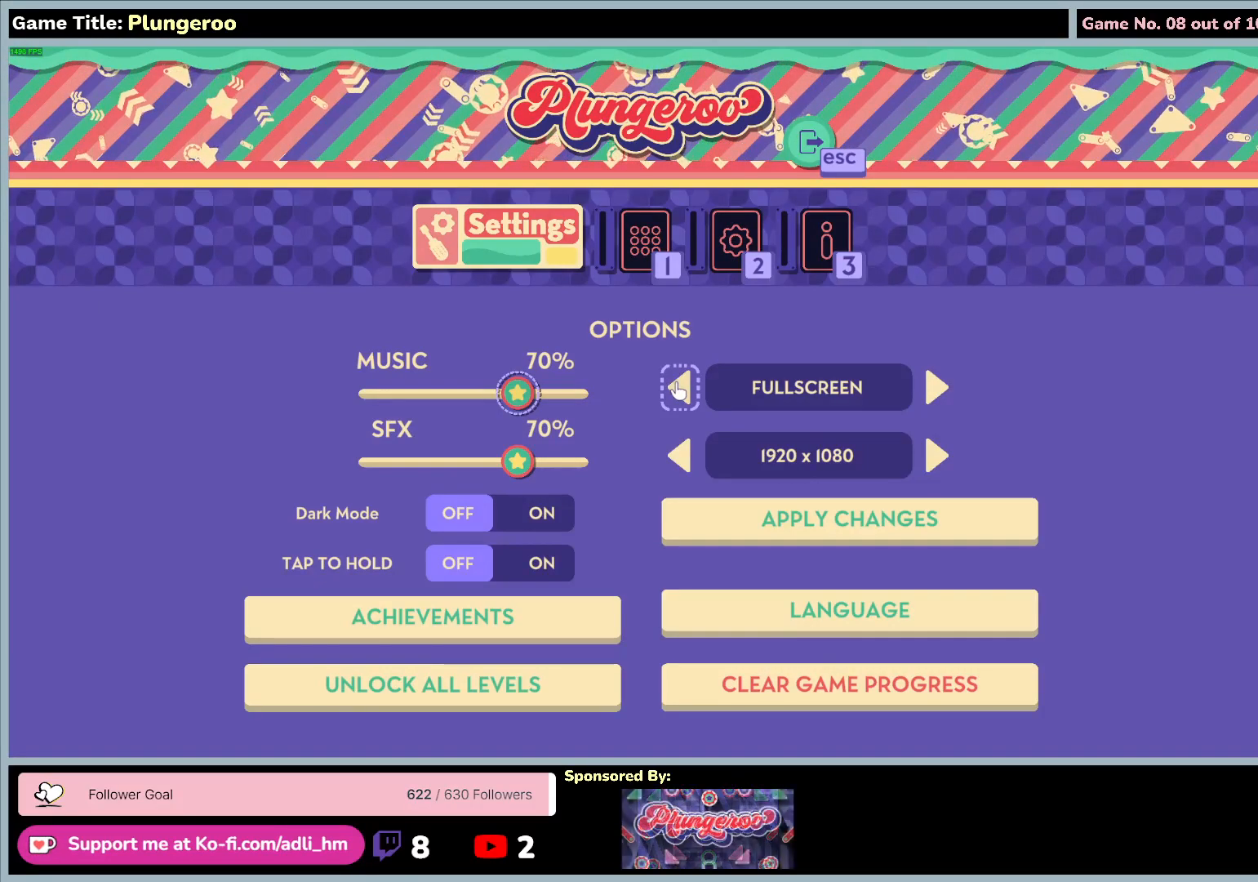
{"keys": [], "mouse": [], "events": [[100, "mouse_left", "down"], [400, "mouse_left", "up"]]}
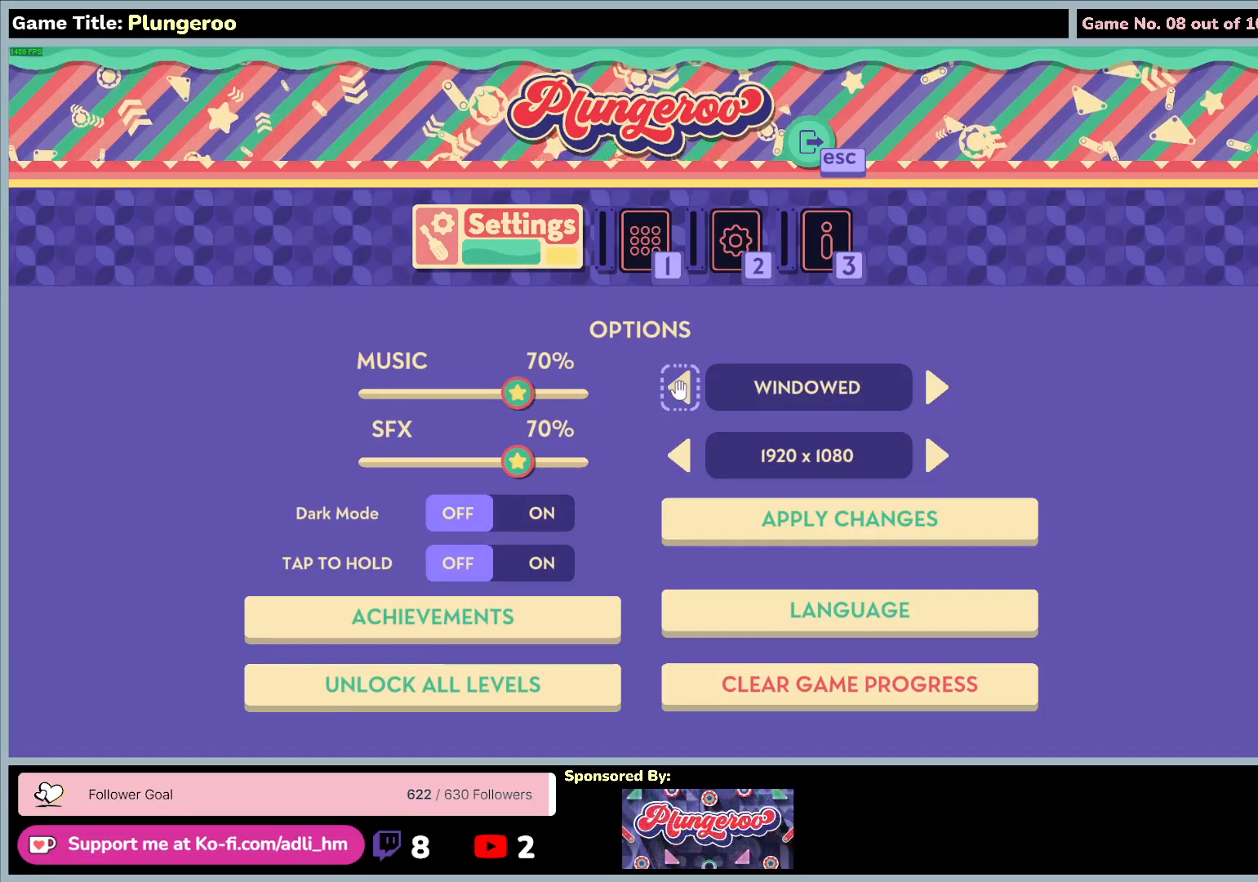
{"keys": [], "mouse": [], "events": []}
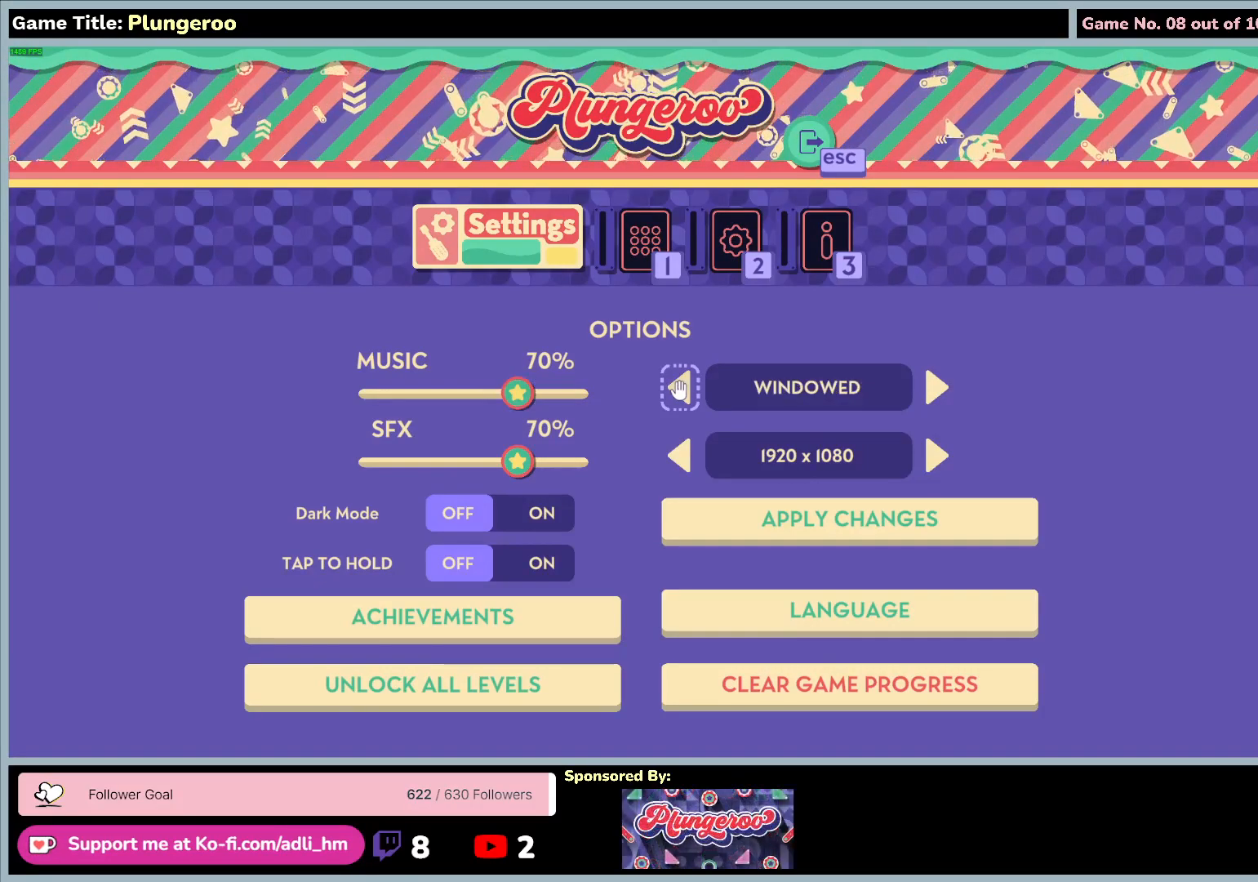
{"keys": [], "mouse": [], "events": []}
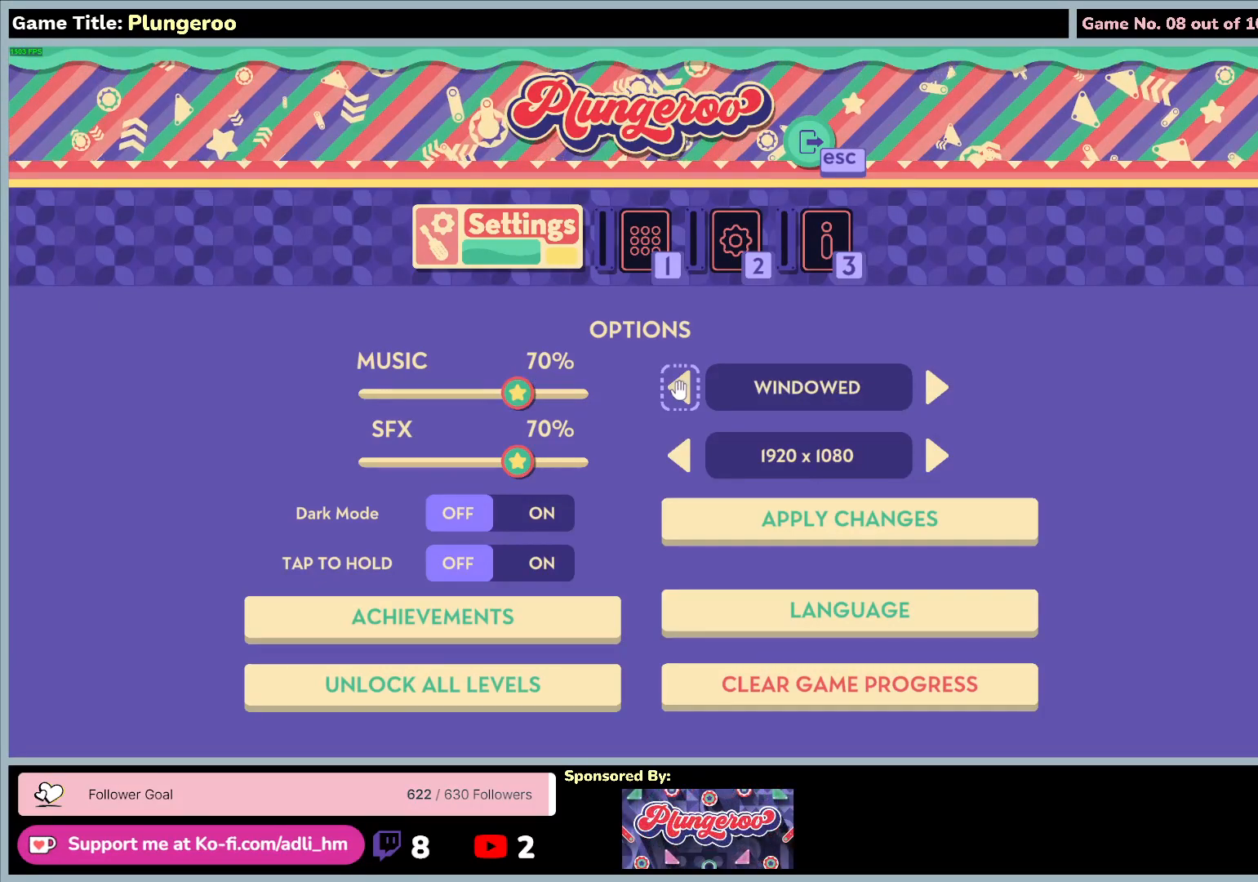
{"keys": [], "mouse": [], "events": []}
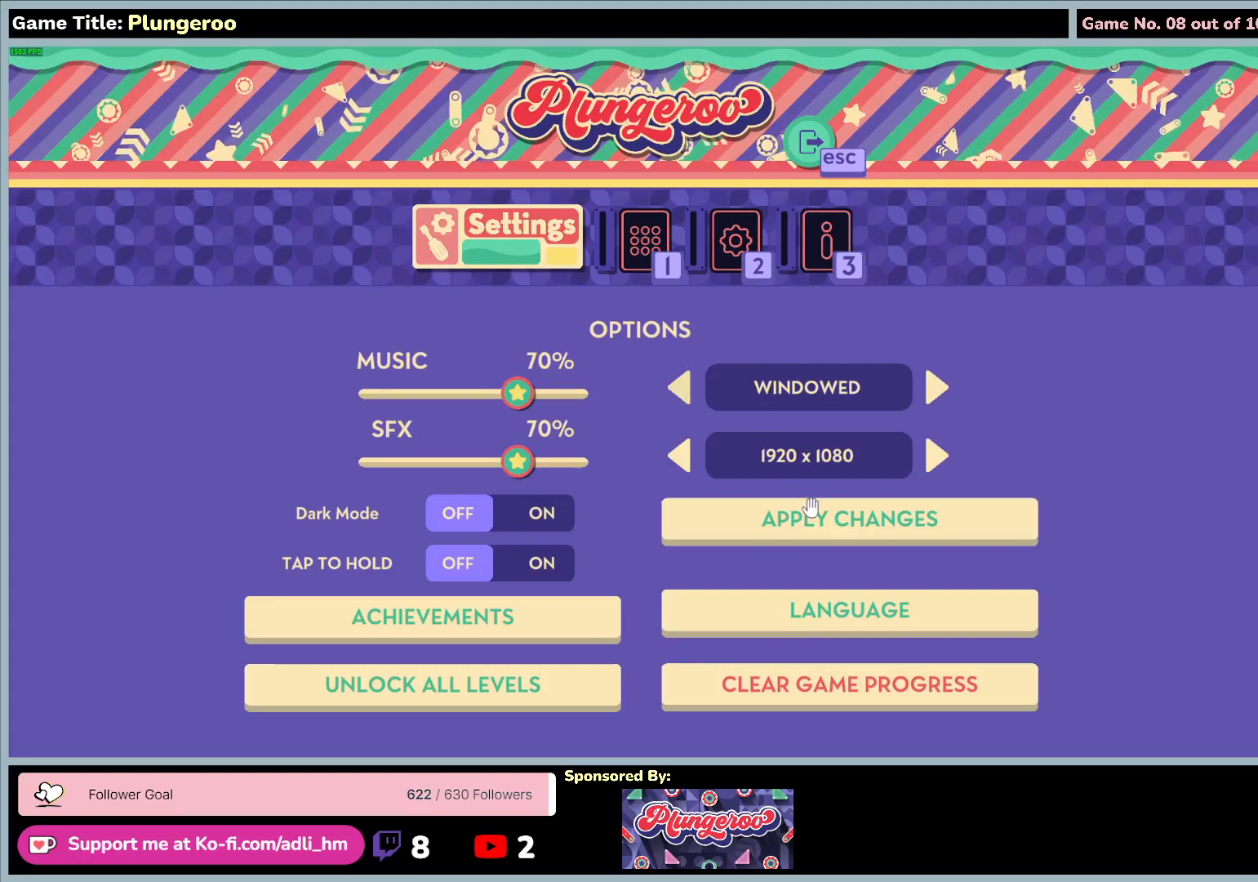
{"keys": [], "mouse": ["left"], "events": [[183, "mouse_left", "down"]]}
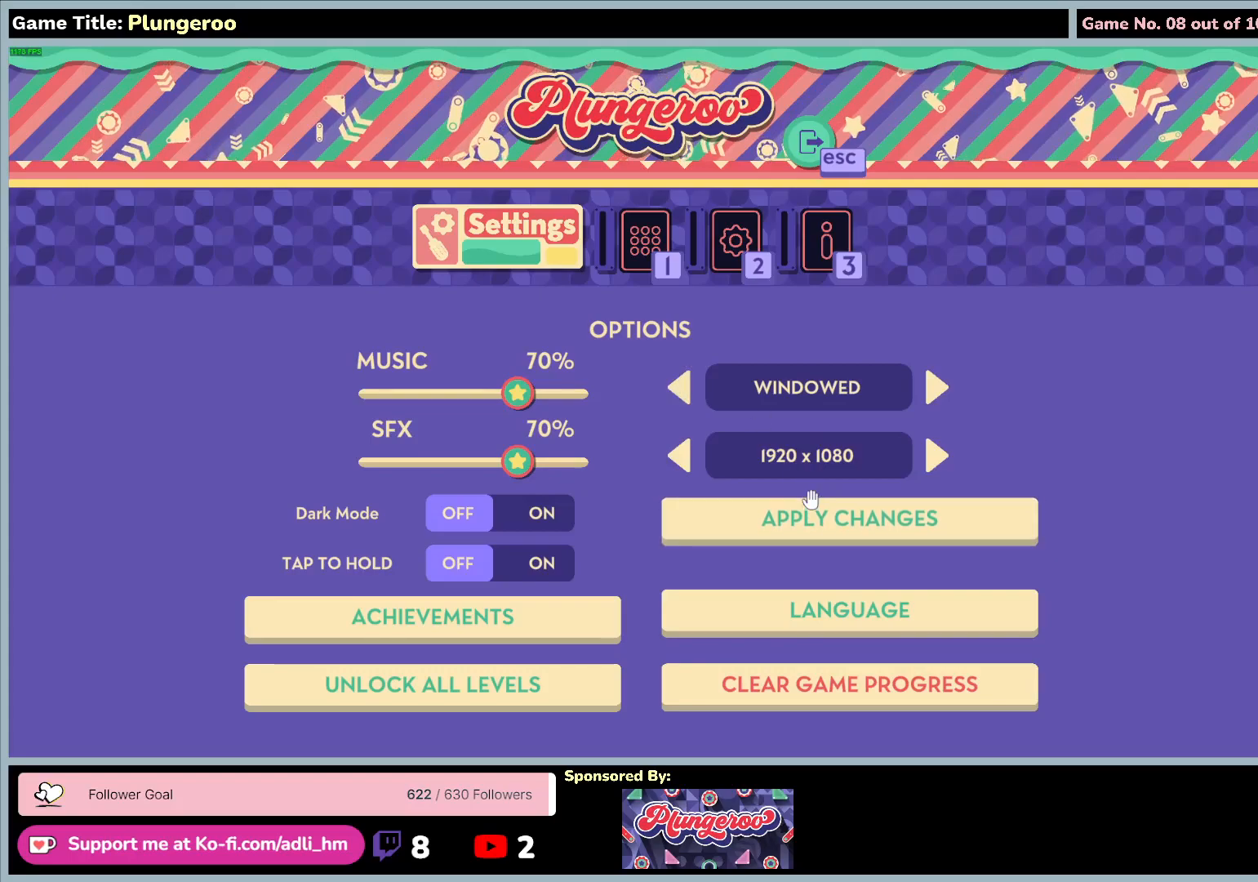
{"keys": [], "mouse": [], "events": [[17, "mouse_left", "up"]]}
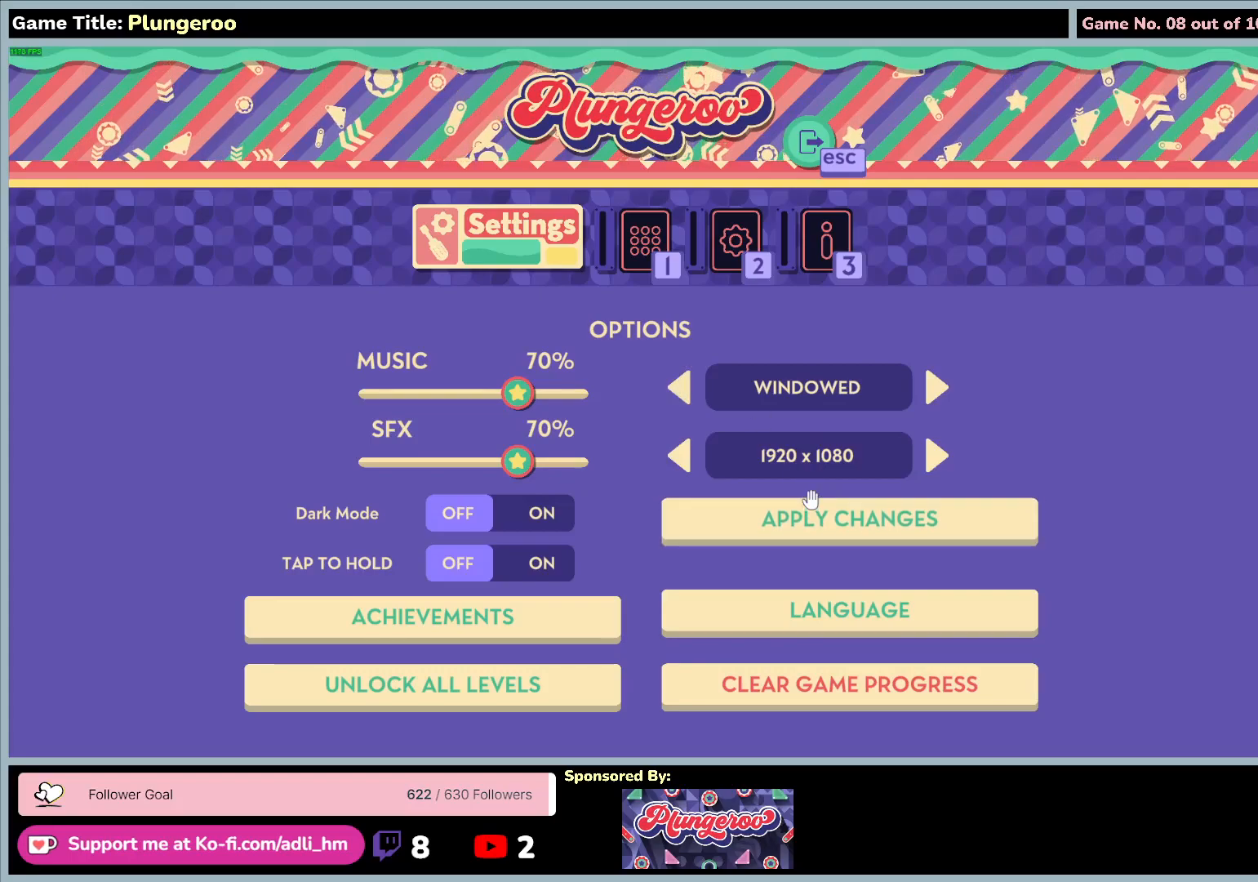
{"keys": [], "mouse": [], "events": []}
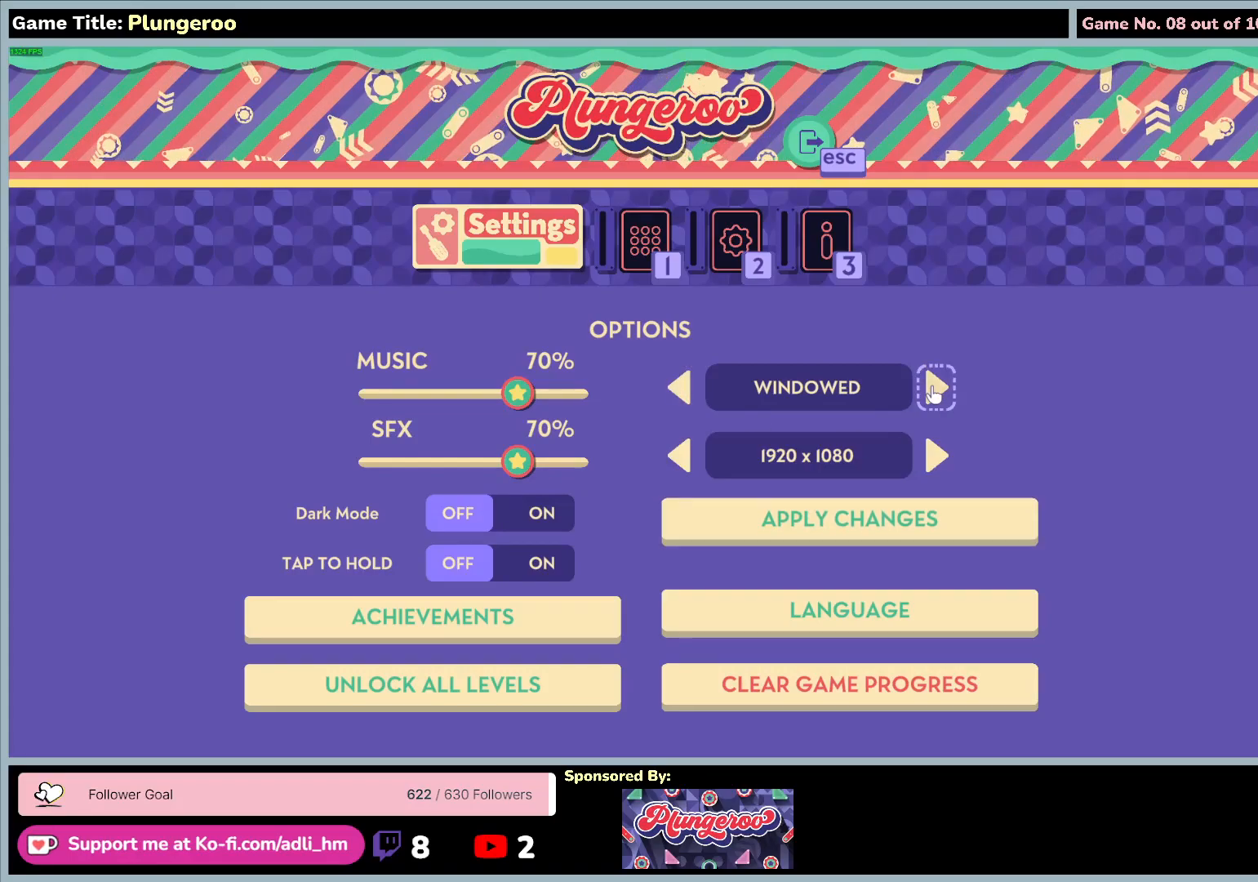
{"keys": [], "mouse": [], "events": [[117, "mouse_left", "down"], [417, "mouse_left", "up"]]}
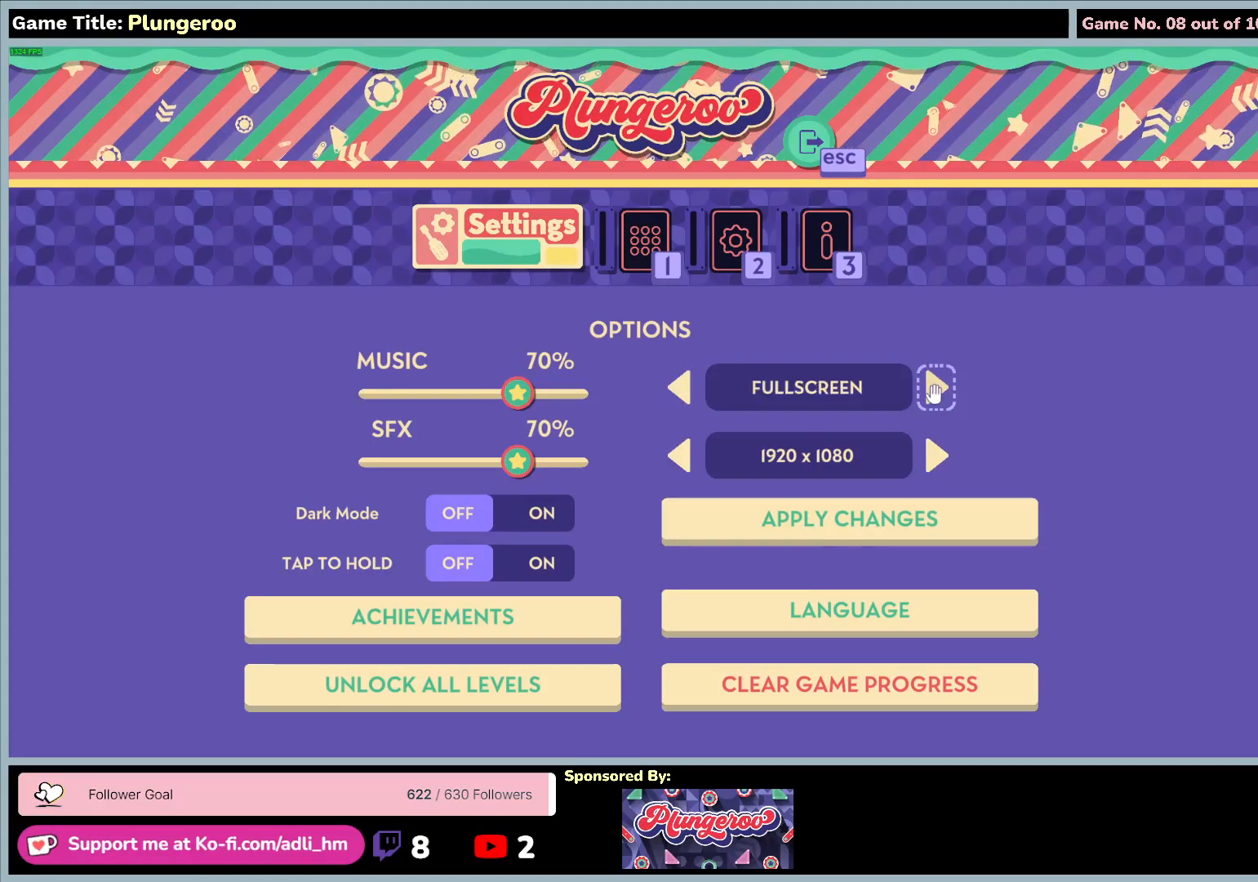
{"keys": [], "mouse": [], "events": []}
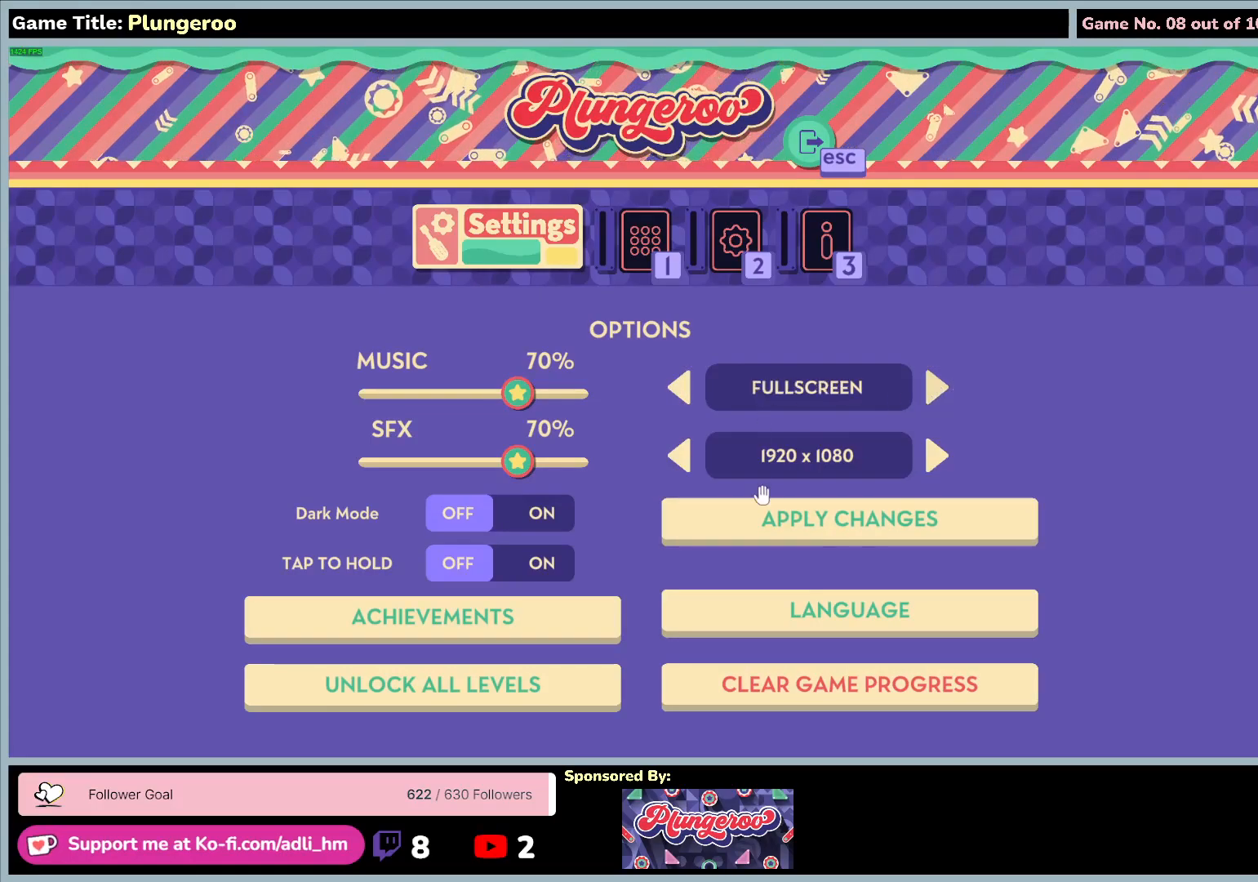
{"keys": [], "mouse": ["left"], "events": [[367, "mouse_left", "down"]]}